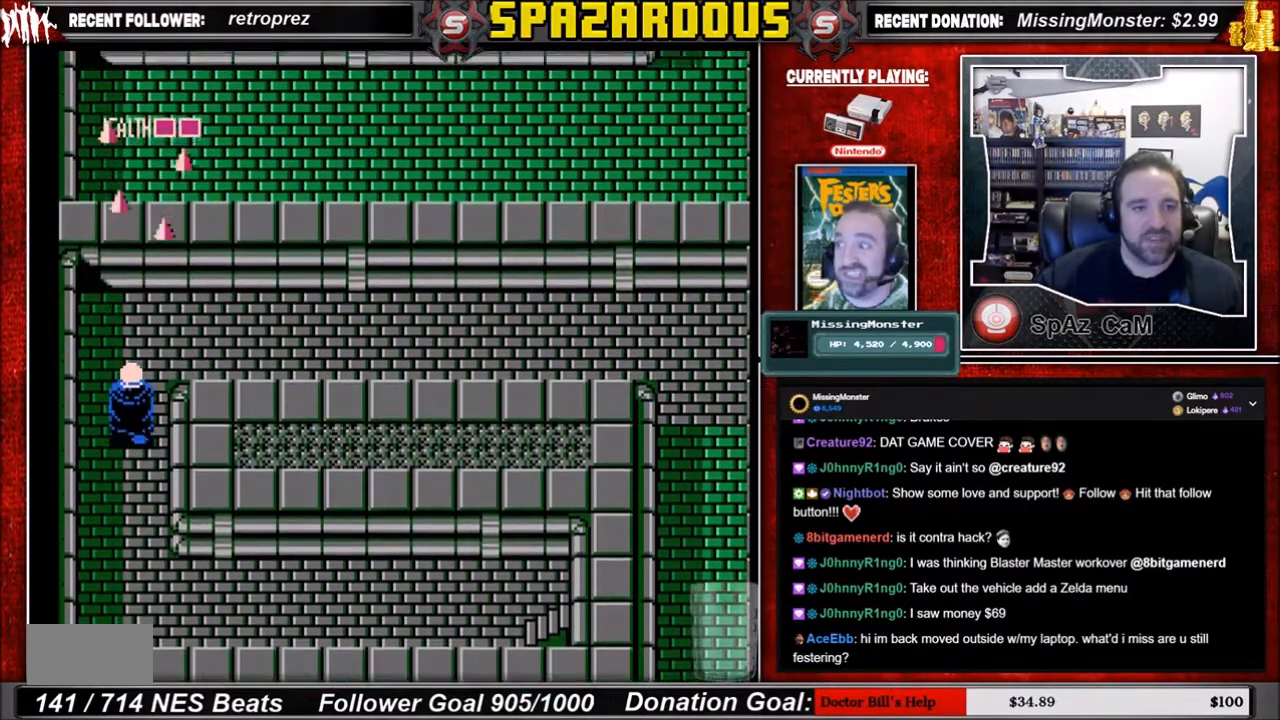
Gameplay with a controller (Nintendo layout); each line is a JSON object with the inputs held at the frame after it. "events" lists button and stick changes between this image and that frame as [ms after this image, input, new state], when the widget could be followed in between. Not read: L3 R3.
{"buttons": ["DPAD_RIGHT"], "events": [[467, "DPAD_RIGHT", "down"], [467, "DPAD_UP", "up"]]}
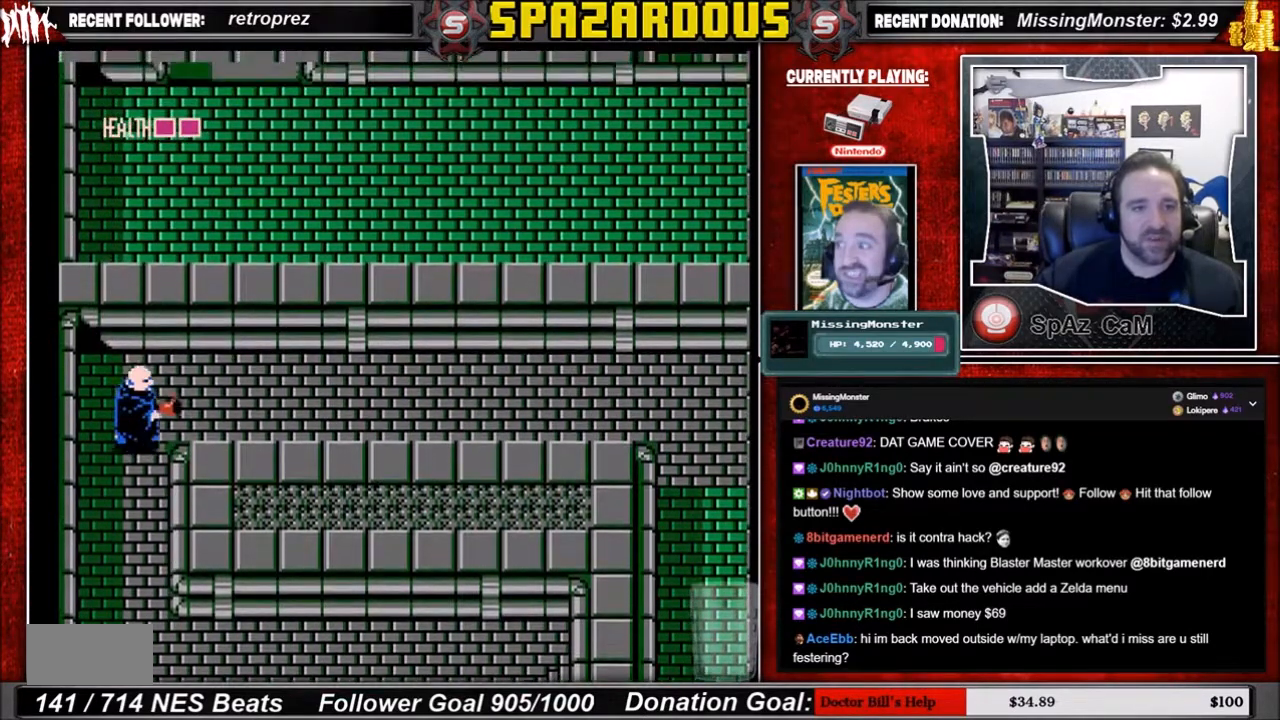
{"buttons": ["DPAD_UP", "DPAD_RIGHT"], "events": [[400, "DPAD_RIGHT", "up"], [400, "DPAD_UP", "down"], [500, "DPAD_RIGHT", "down"]]}
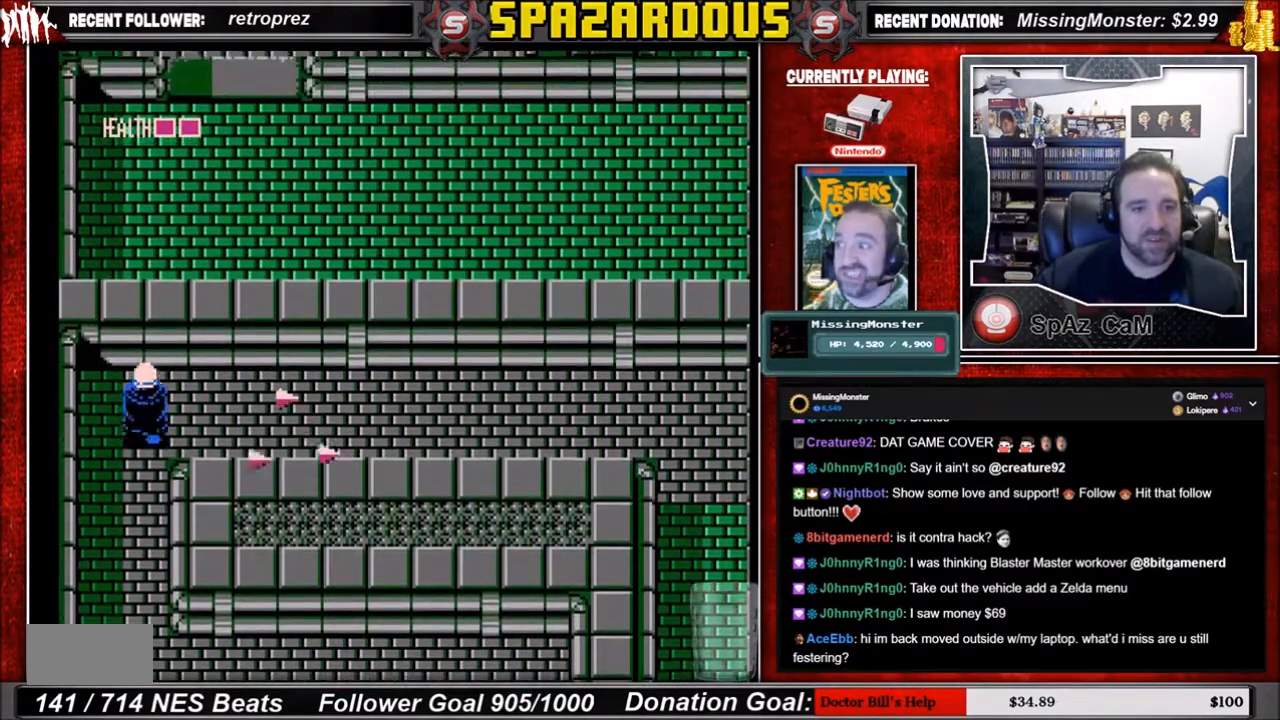
{"buttons": ["DPAD_RIGHT"], "events": [[67, "DPAD_UP", "up"]]}
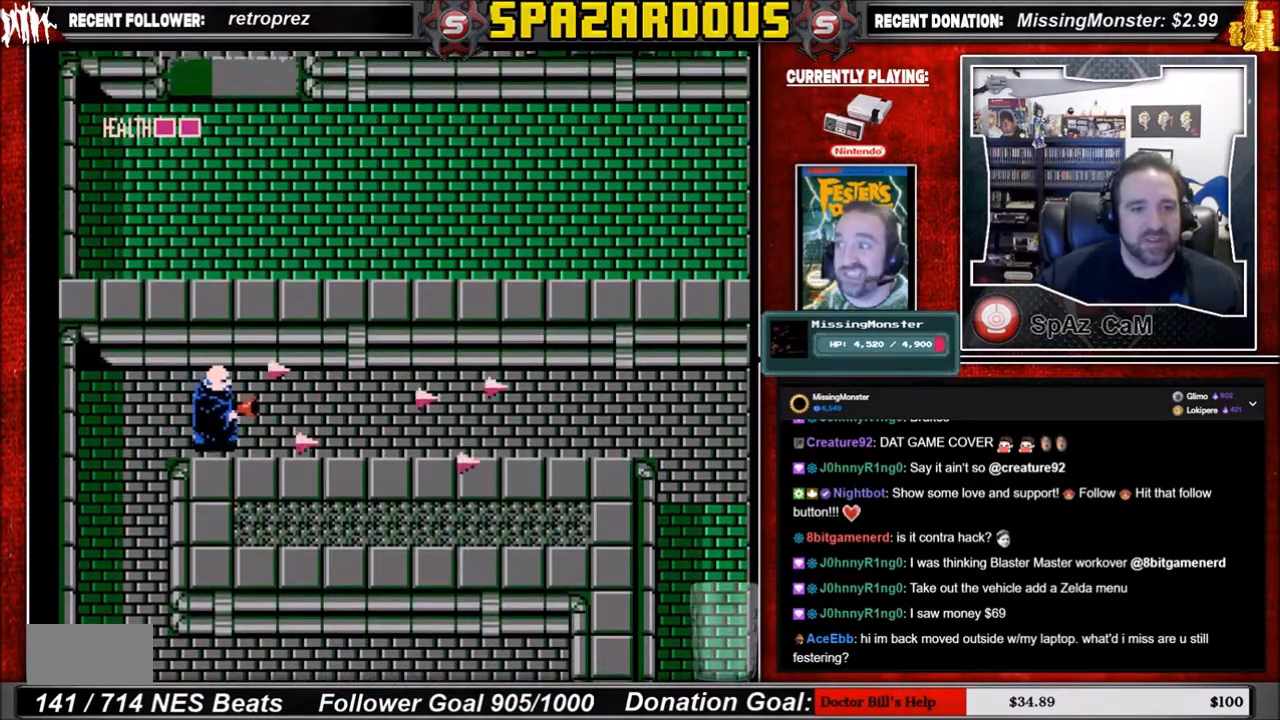
{"buttons": ["DPAD_RIGHT"], "events": []}
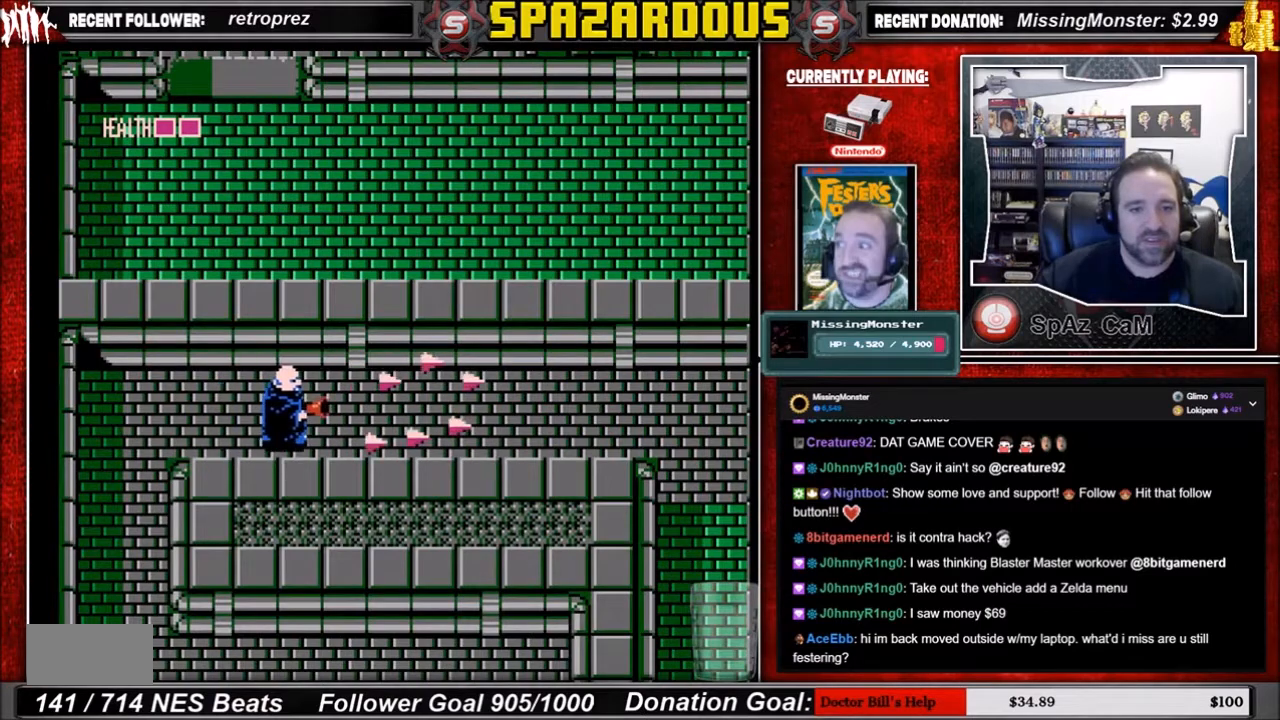
{"buttons": ["DPAD_RIGHT"], "events": []}
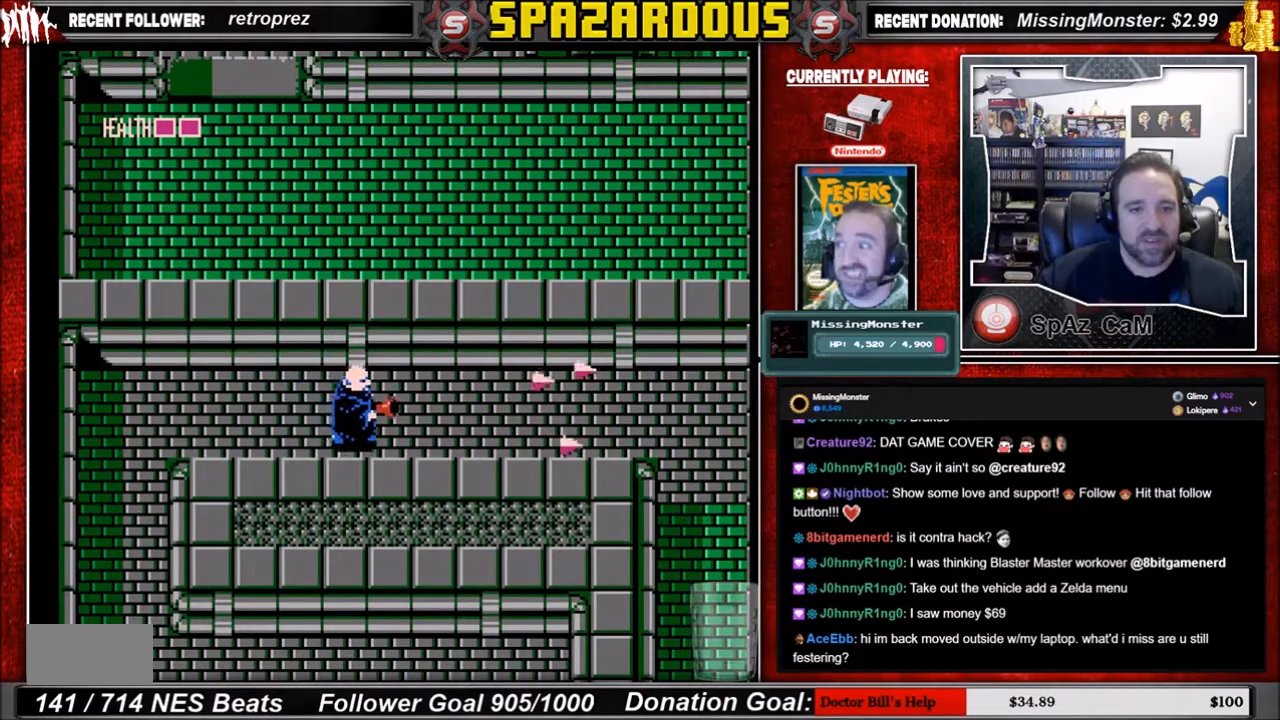
{"buttons": ["DPAD_RIGHT"], "events": []}
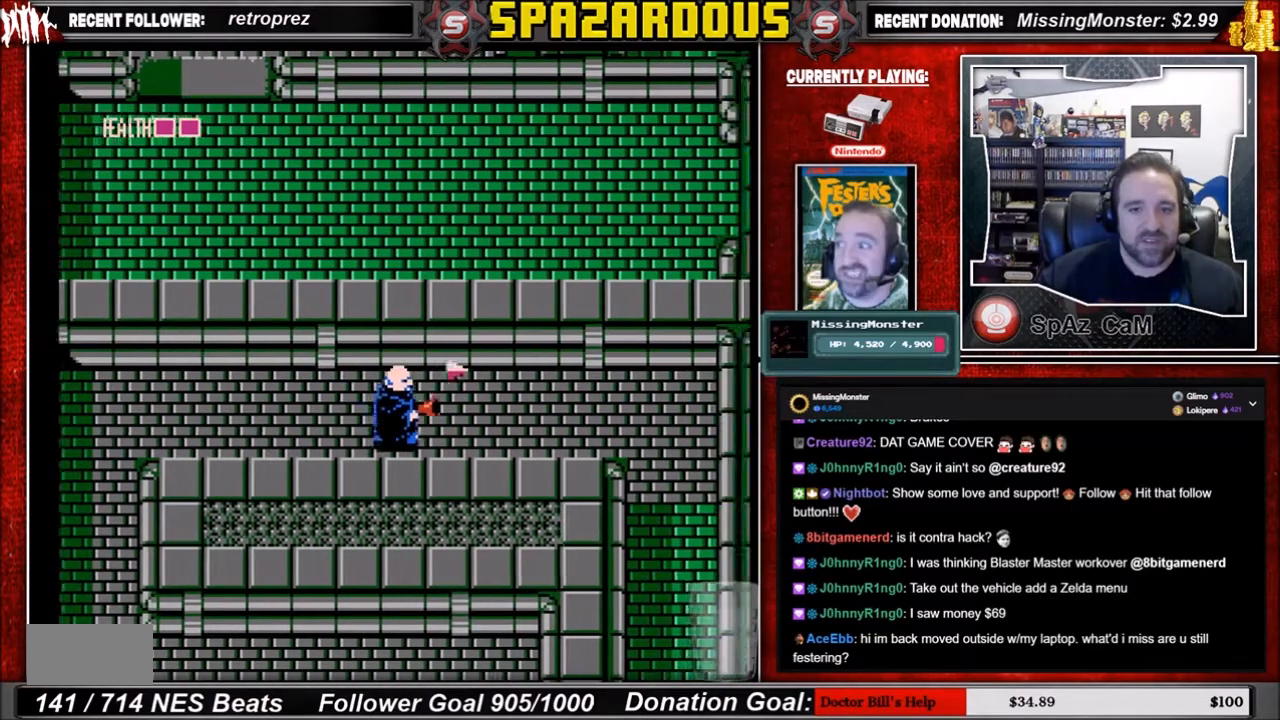
{"buttons": ["DPAD_RIGHT"], "events": []}
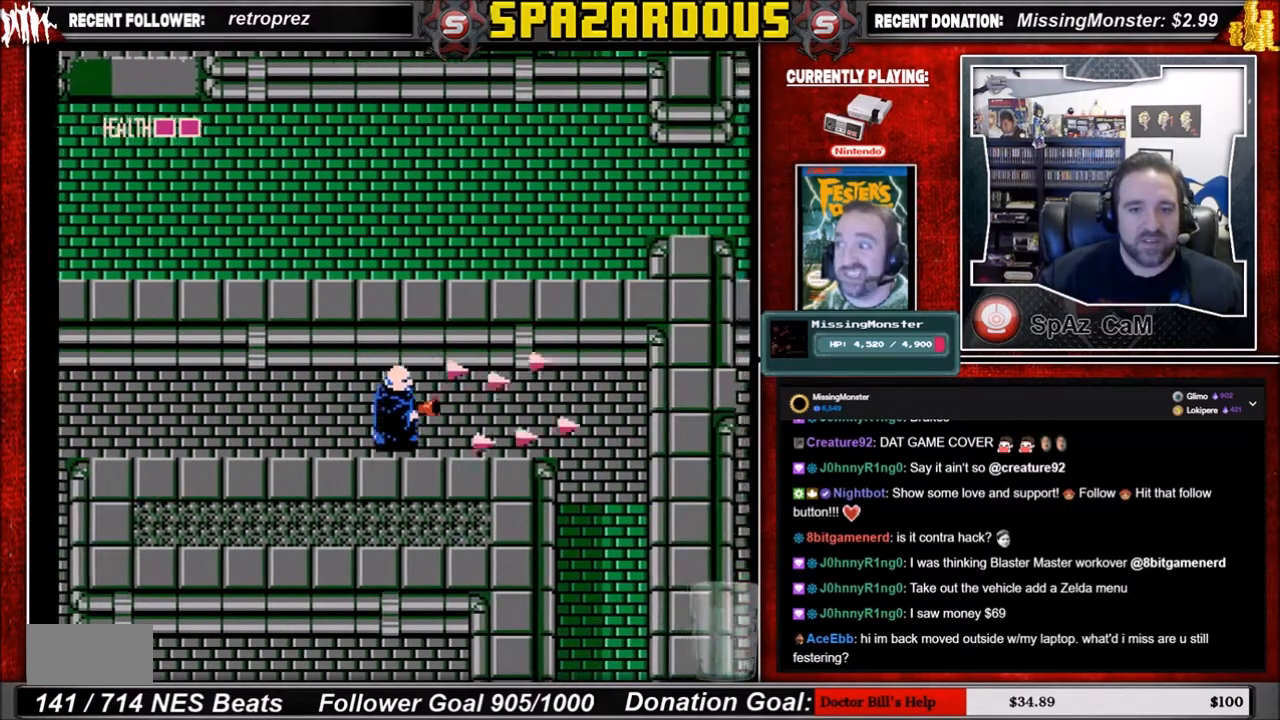
{"buttons": ["DPAD_RIGHT"], "events": []}
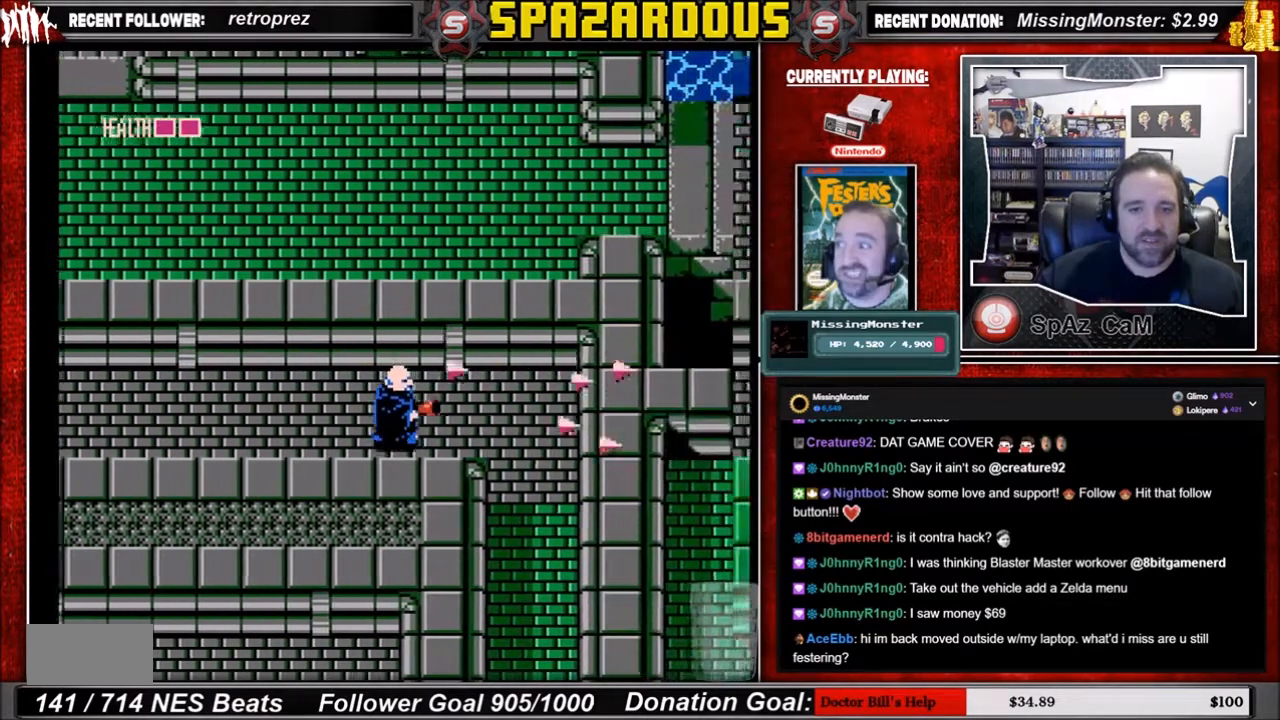
{"buttons": ["DPAD_RIGHT"], "events": []}
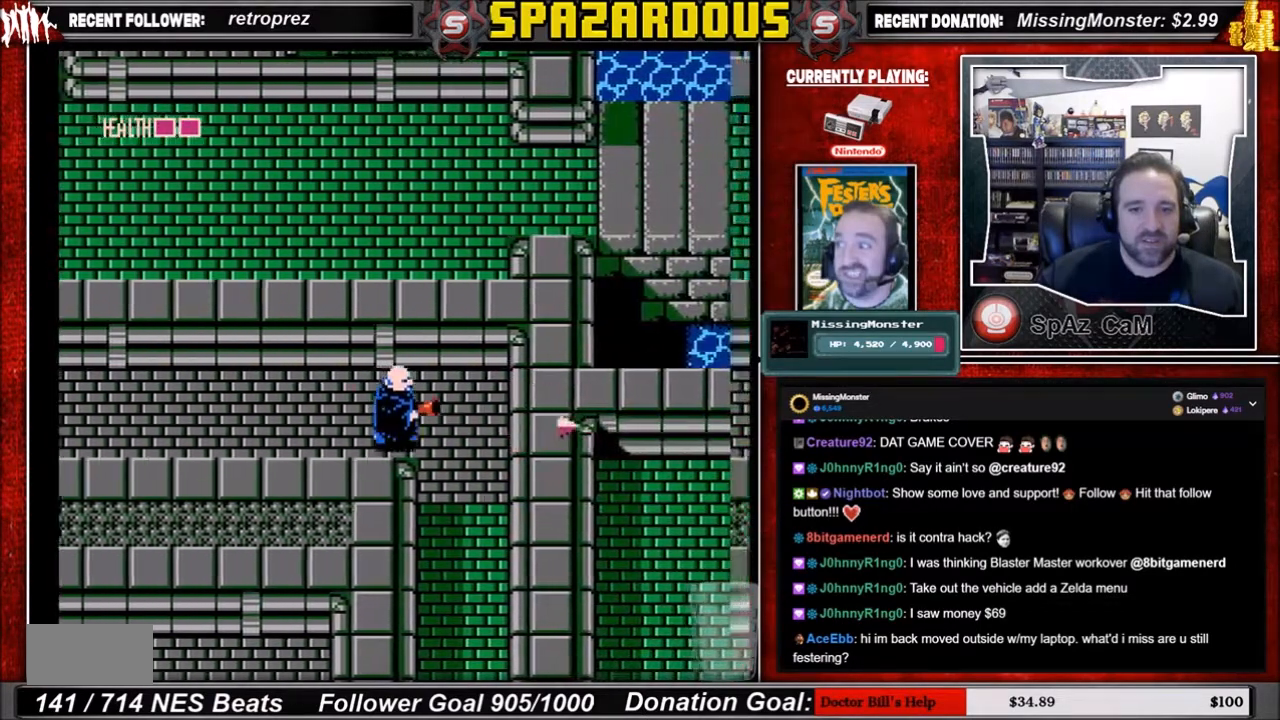
{"buttons": ["DPAD_RIGHT"], "events": []}
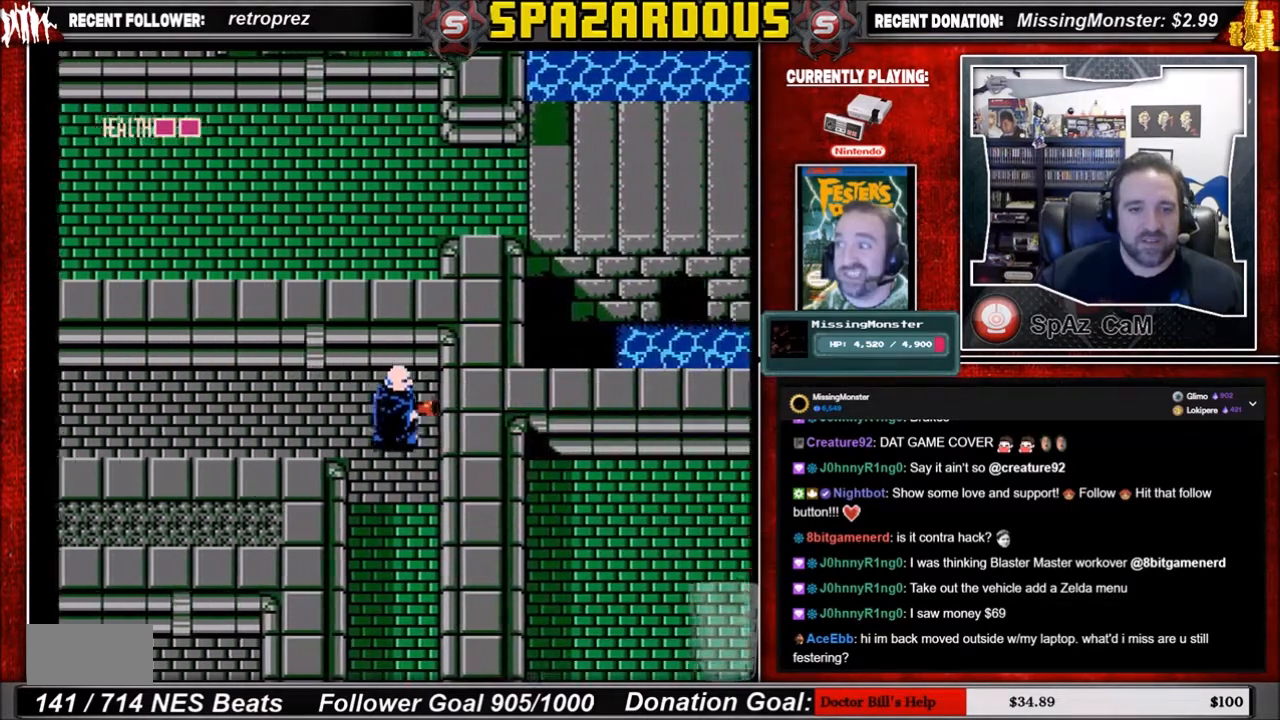
{"buttons": ["DPAD_DOWN"], "events": [[134, "DPAD_DOWN", "down"], [134, "DPAD_RIGHT", "up"]]}
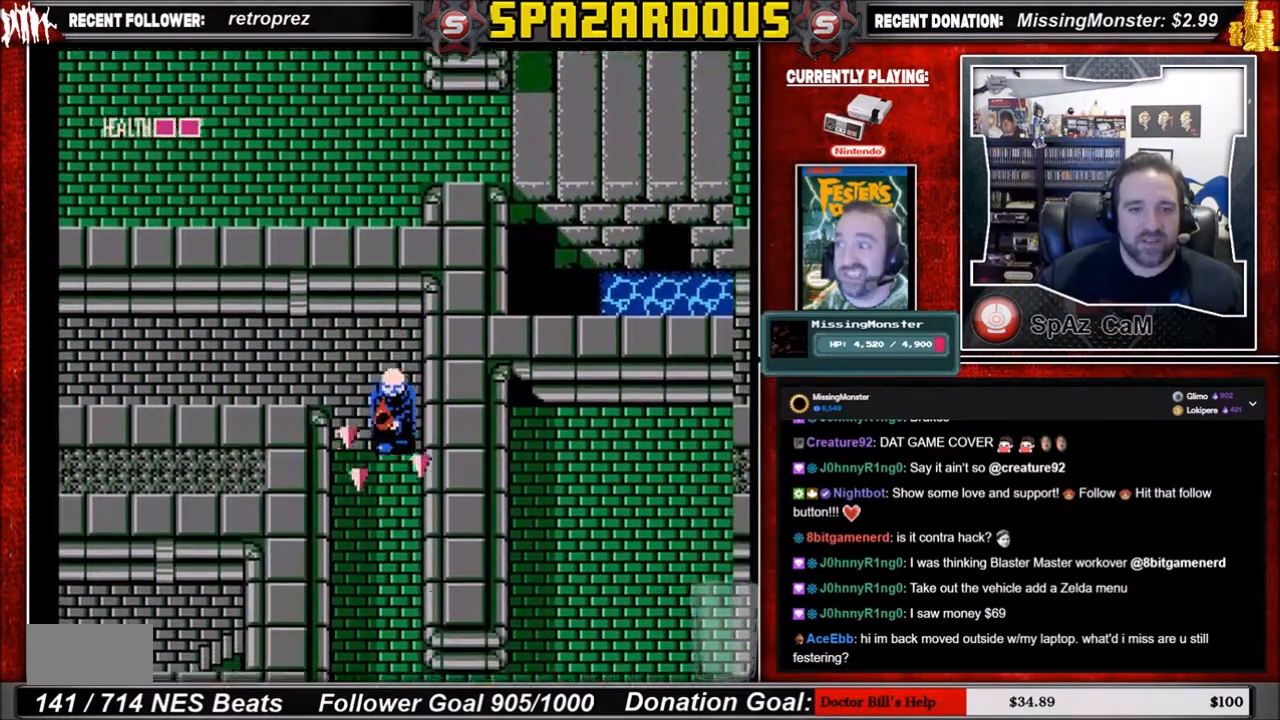
{"buttons": ["DPAD_DOWN"], "events": []}
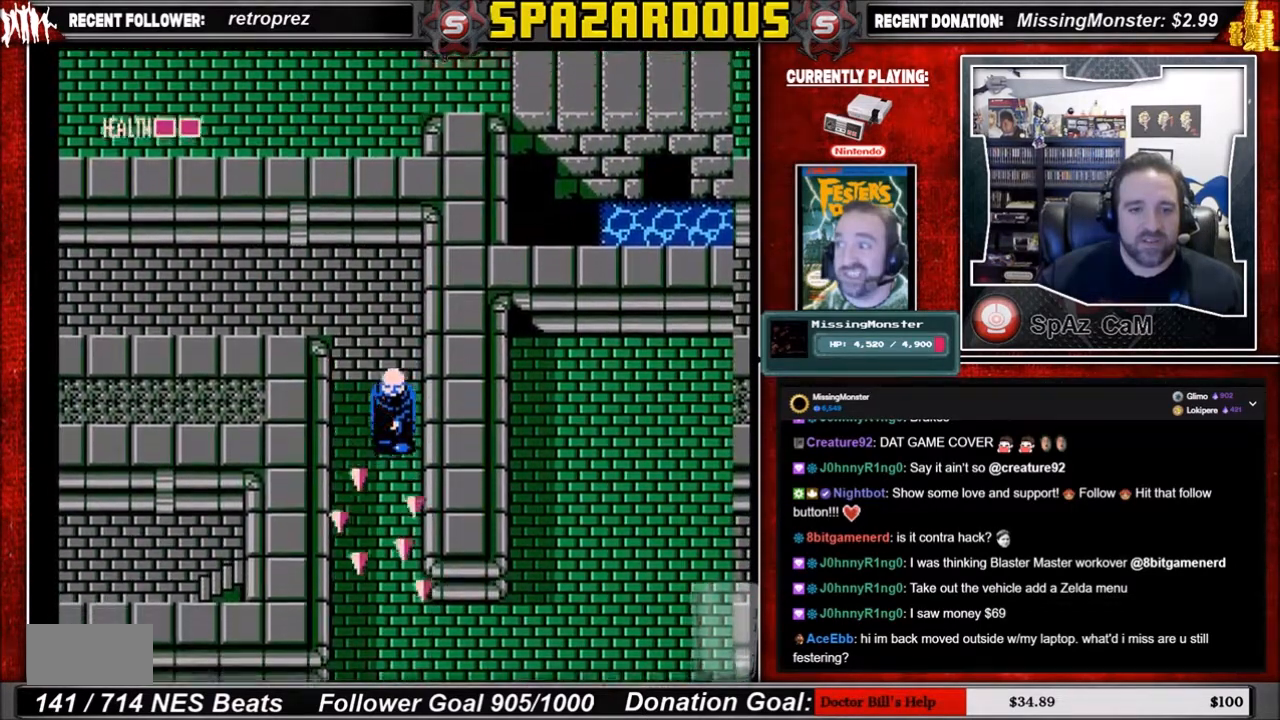
{"buttons": ["DPAD_DOWN"], "events": []}
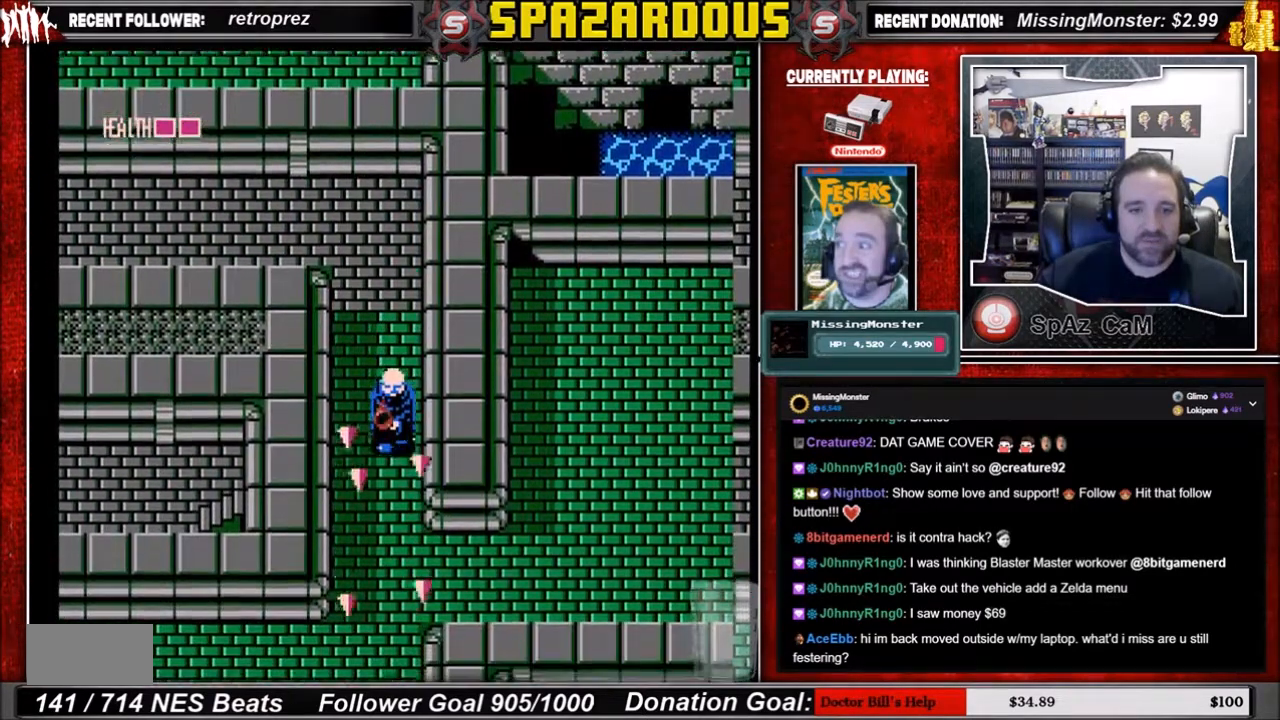
{"buttons": ["DPAD_DOWN"], "events": []}
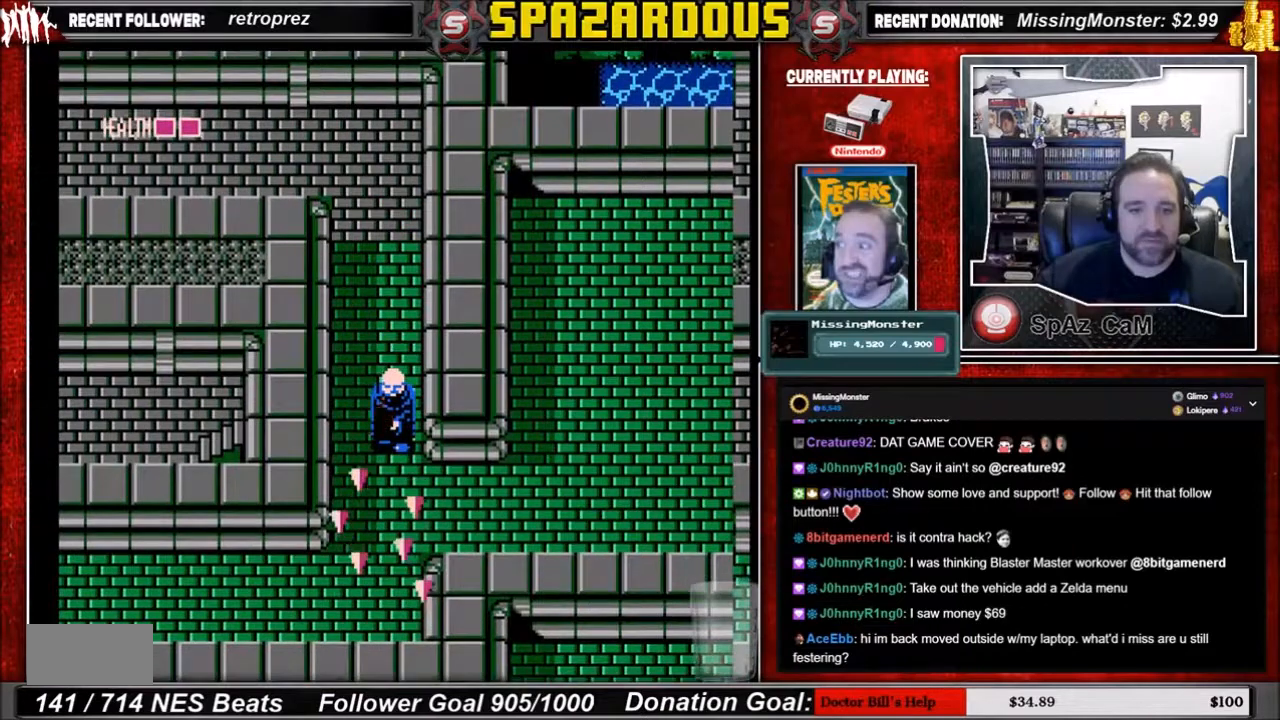
{"buttons": ["DPAD_DOWN"], "events": []}
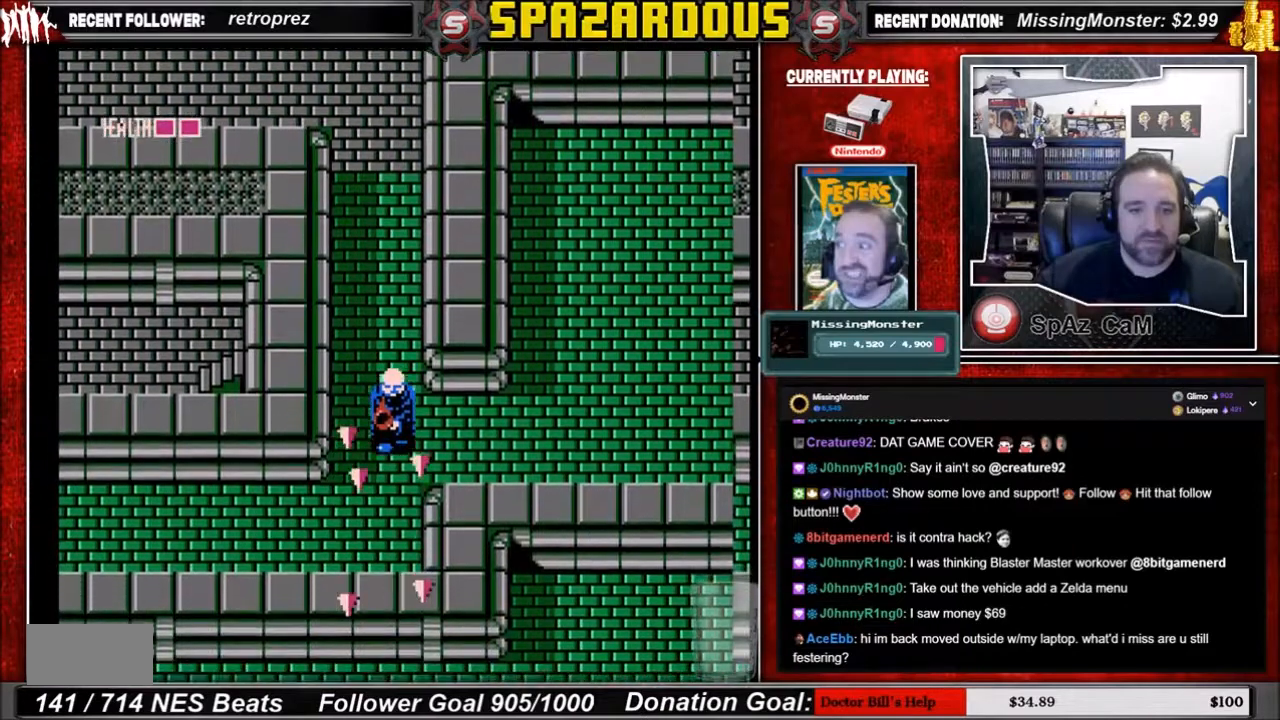
{"buttons": ["DPAD_RIGHT"], "events": [[200, "DPAD_RIGHT", "down"], [300, "DPAD_DOWN", "up"]]}
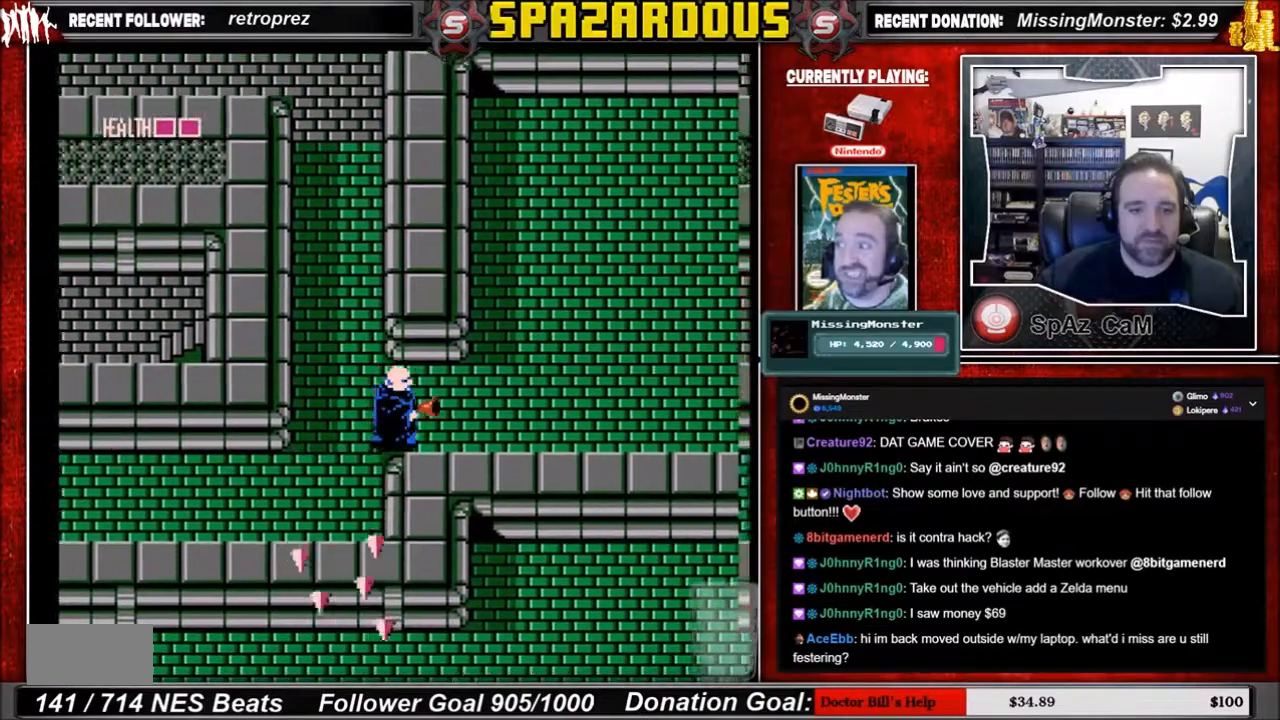
{"buttons": ["DPAD_RIGHT"], "events": []}
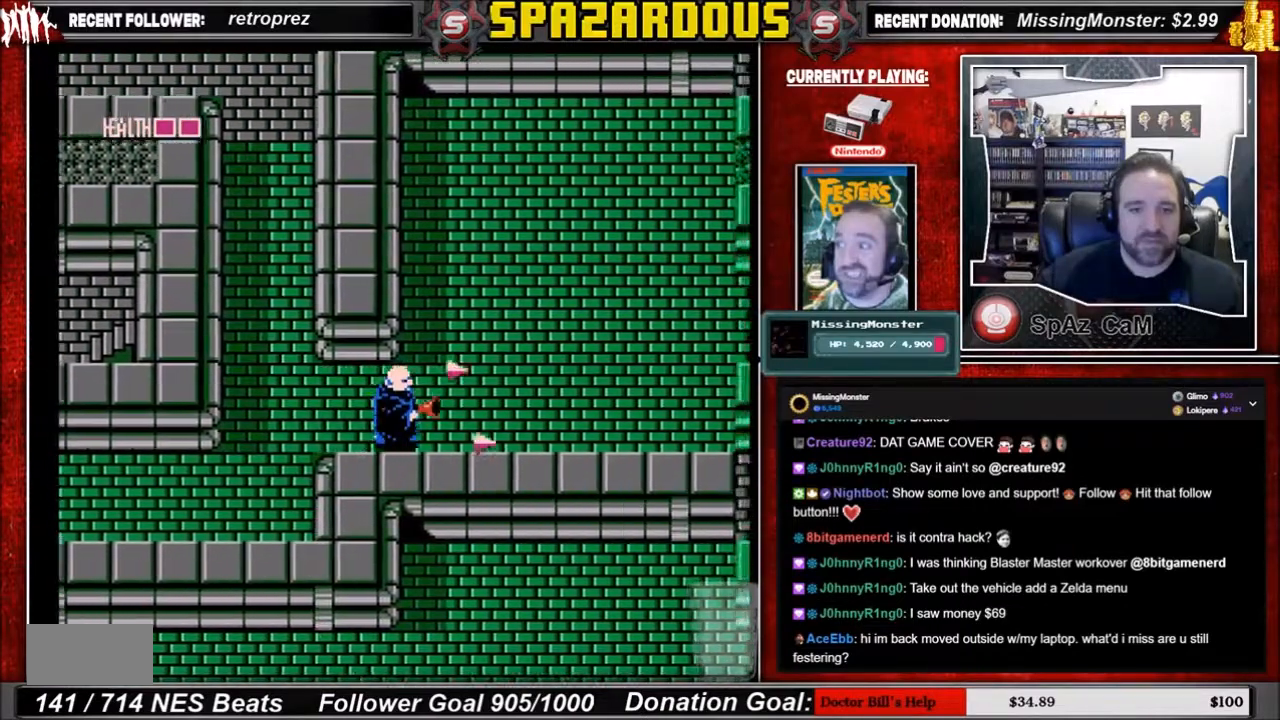
{"buttons": ["DPAD_RIGHT"], "events": []}
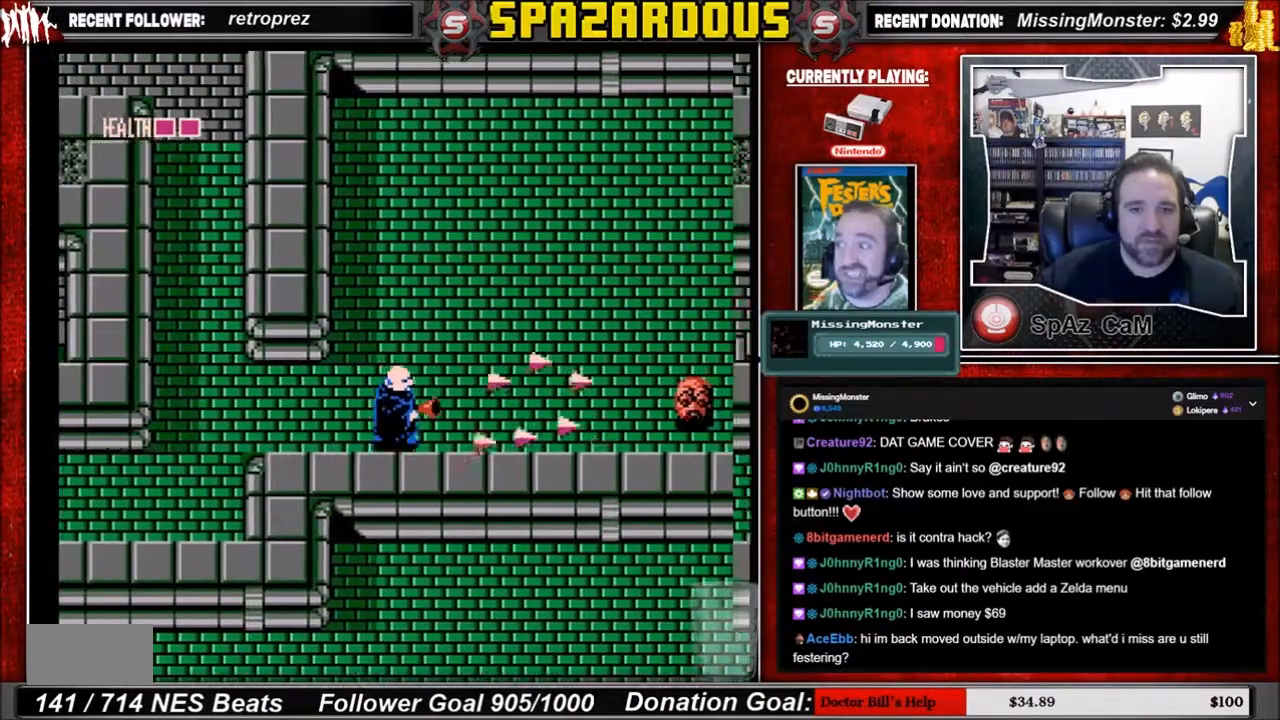
{"buttons": [], "events": [[367, "DPAD_RIGHT", "up"]]}
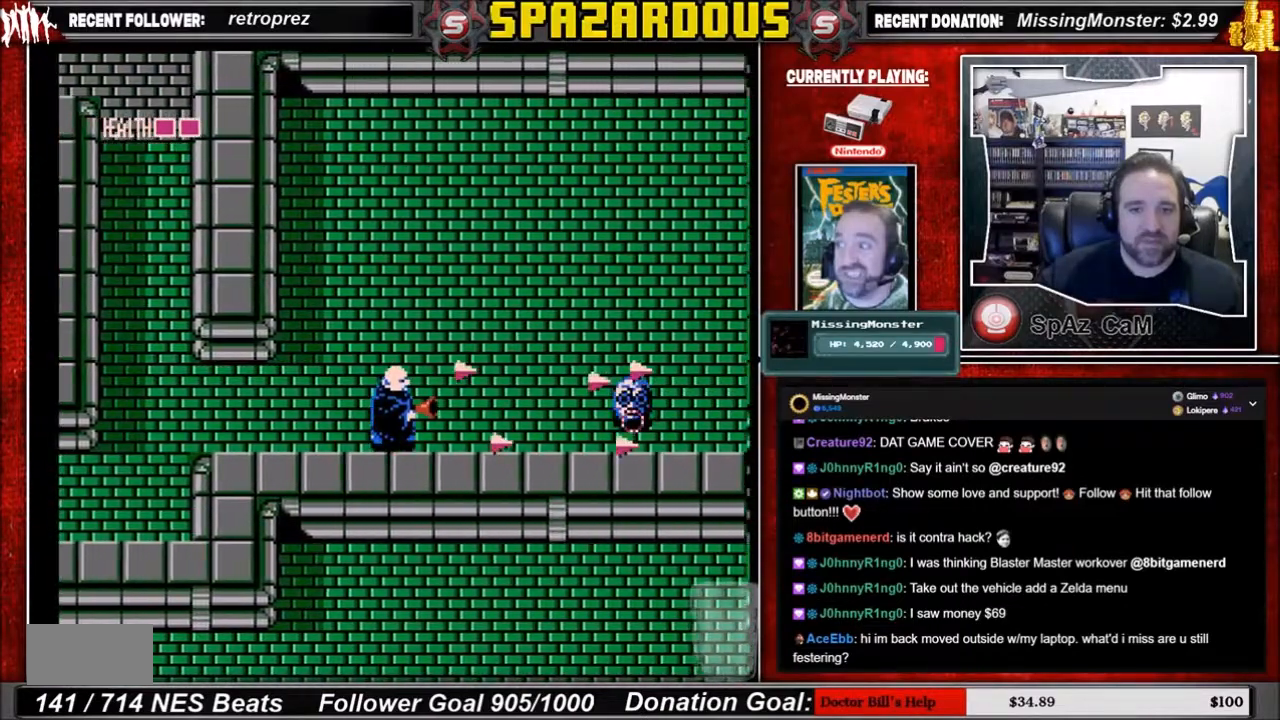
{"buttons": [], "events": []}
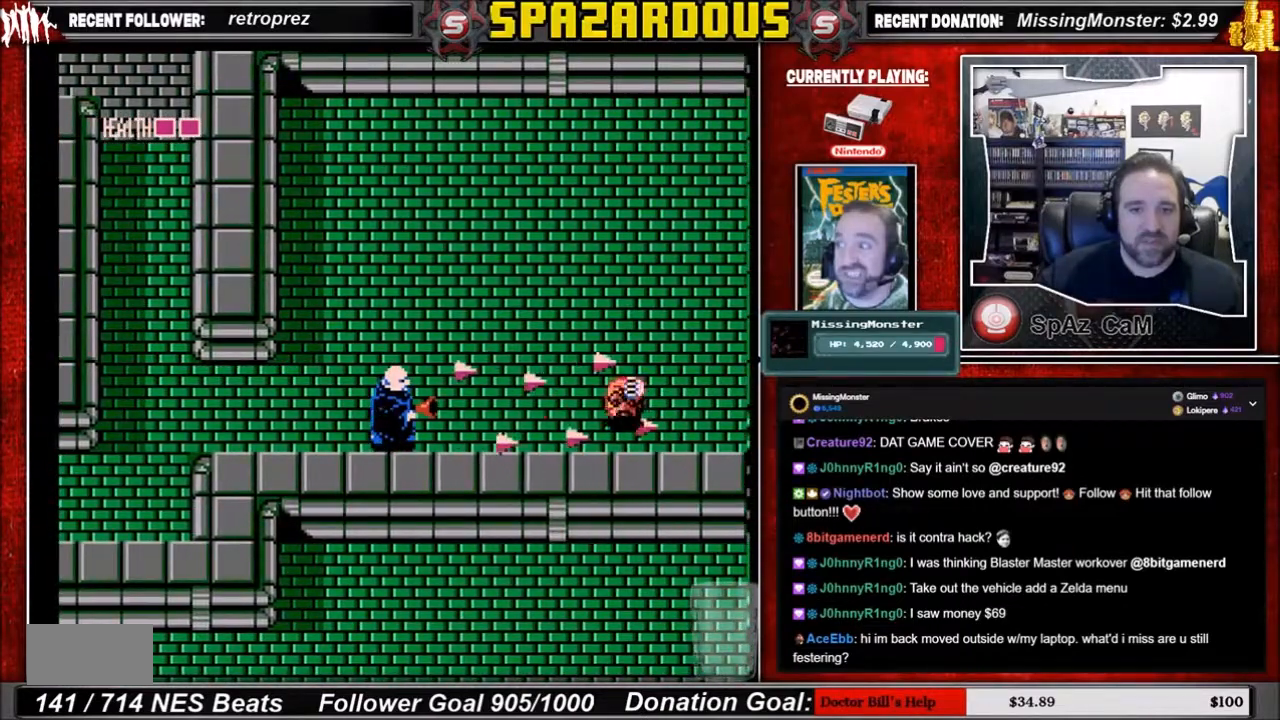
{"buttons": [], "events": []}
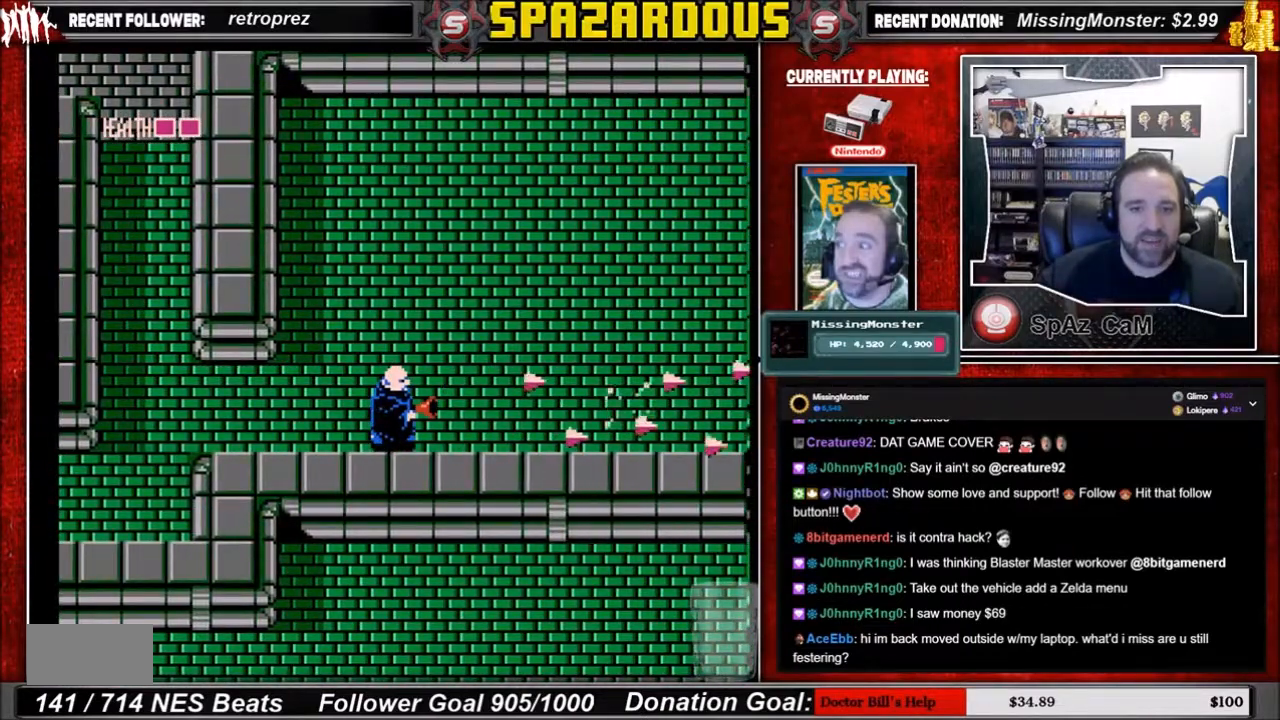
{"buttons": ["DPAD_RIGHT"], "events": [[66, "DPAD_RIGHT", "down"]]}
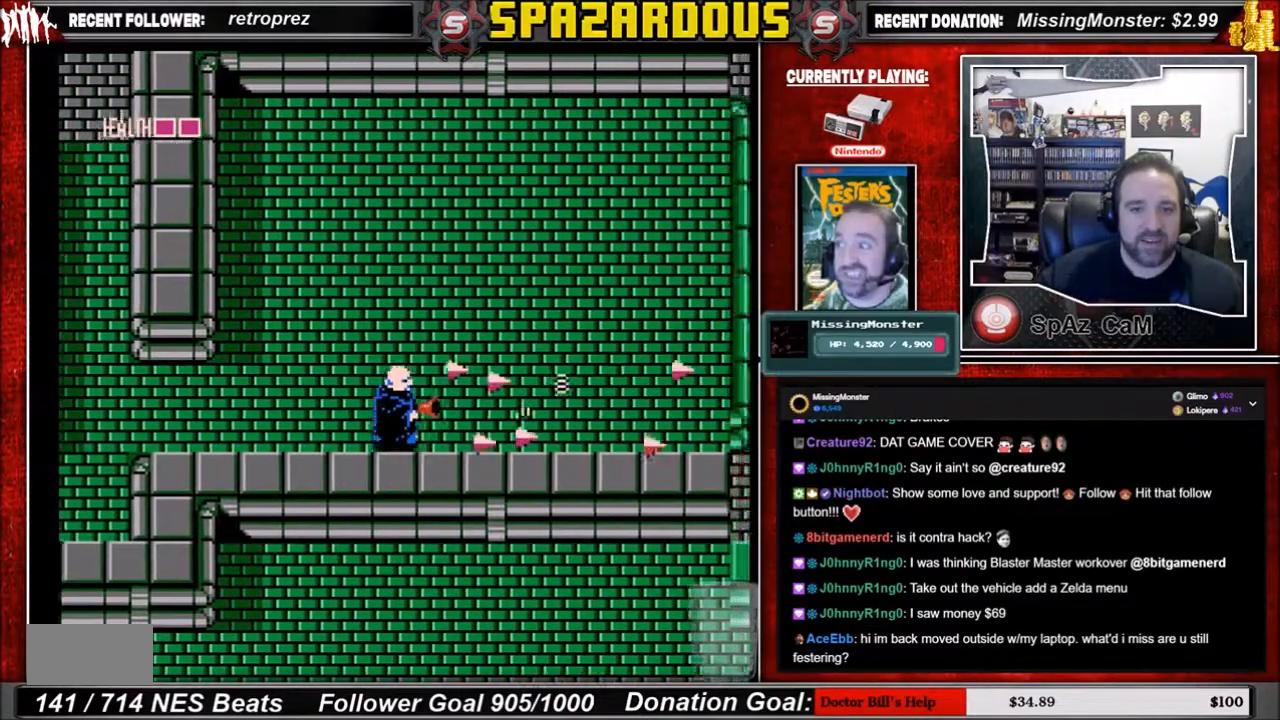
{"buttons": [], "events": [[134, "DPAD_RIGHT", "up"]]}
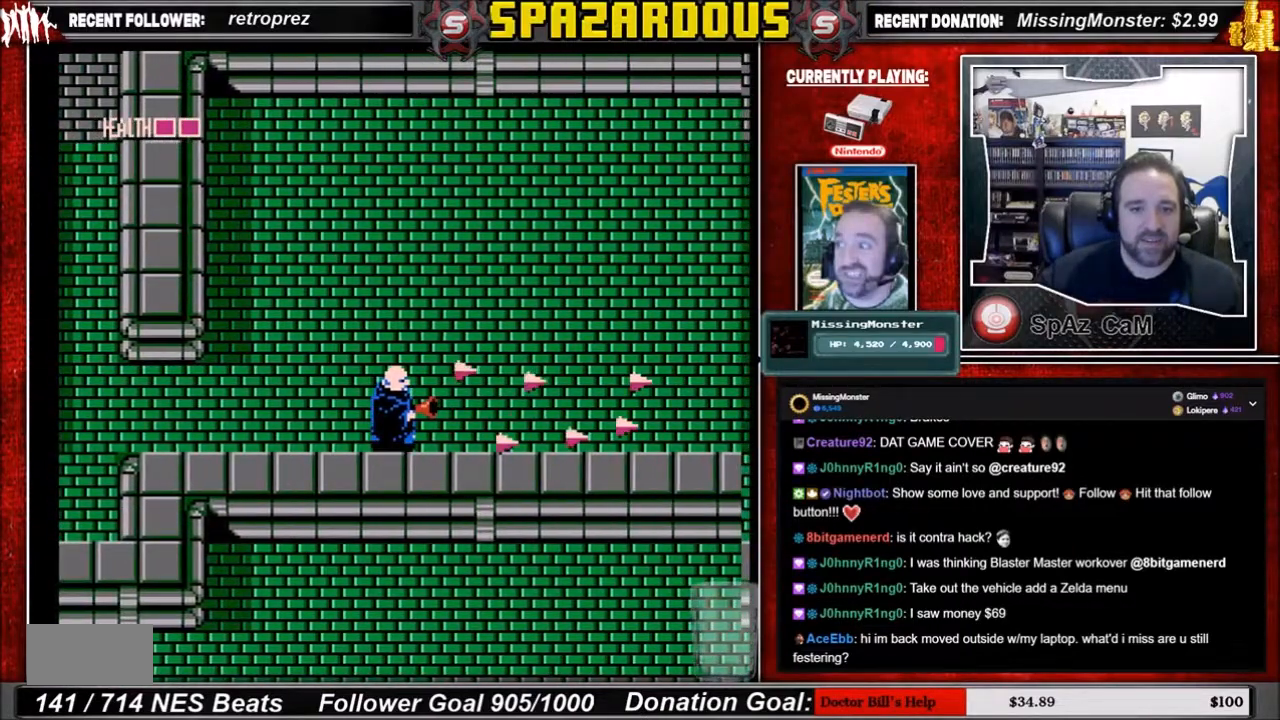
{"buttons": ["DPAD_RIGHT"], "events": [[33, "DPAD_RIGHT", "down"]]}
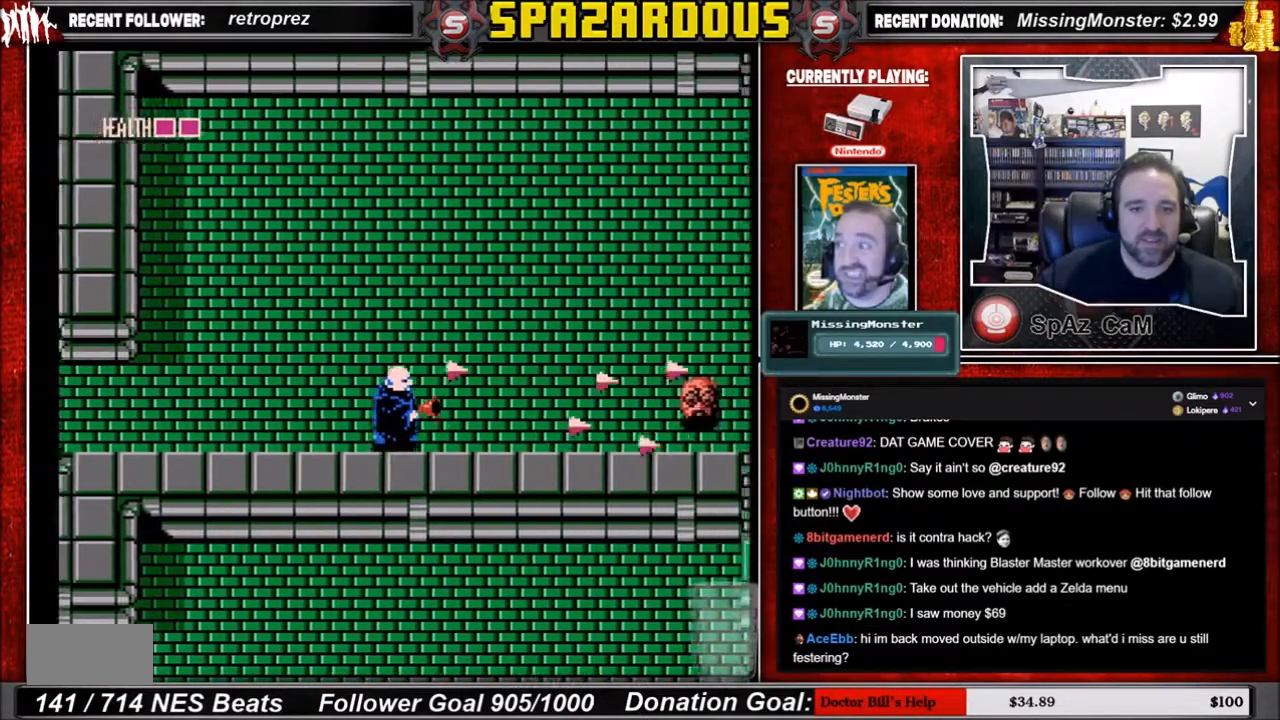
{"buttons": ["DPAD_RIGHT"], "events": []}
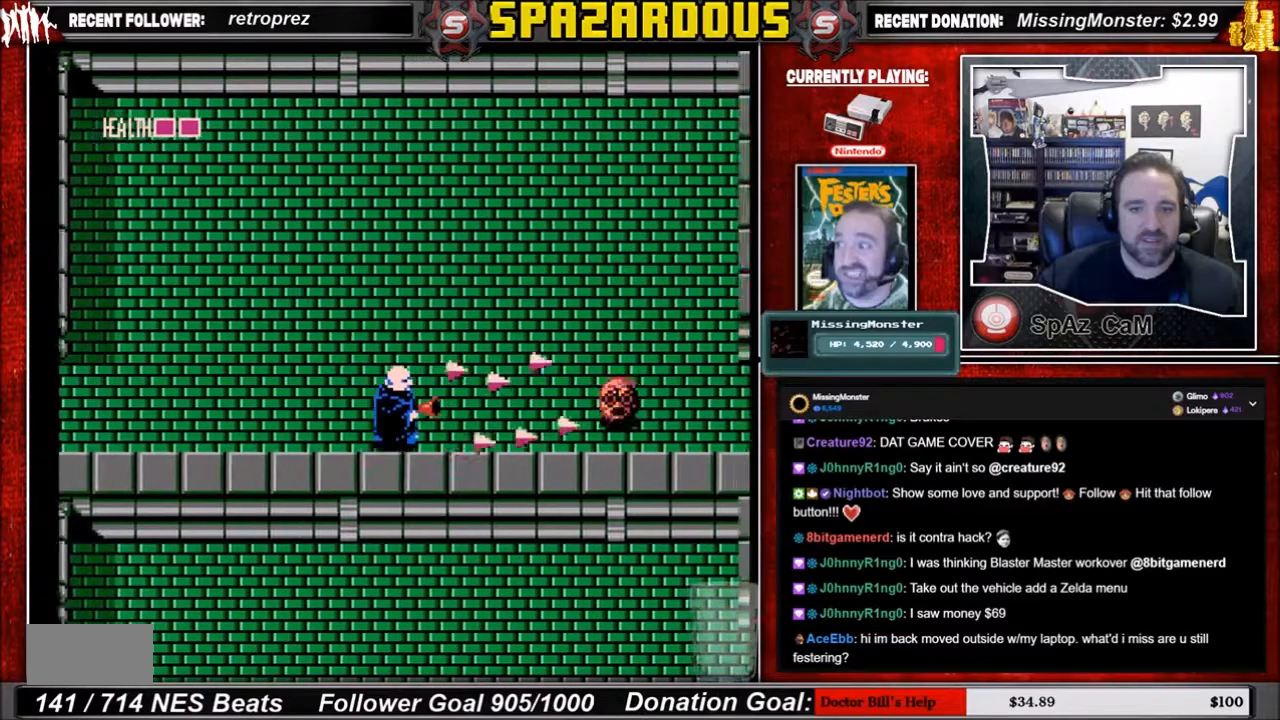
{"buttons": [], "events": [[200, "DPAD_RIGHT", "up"]]}
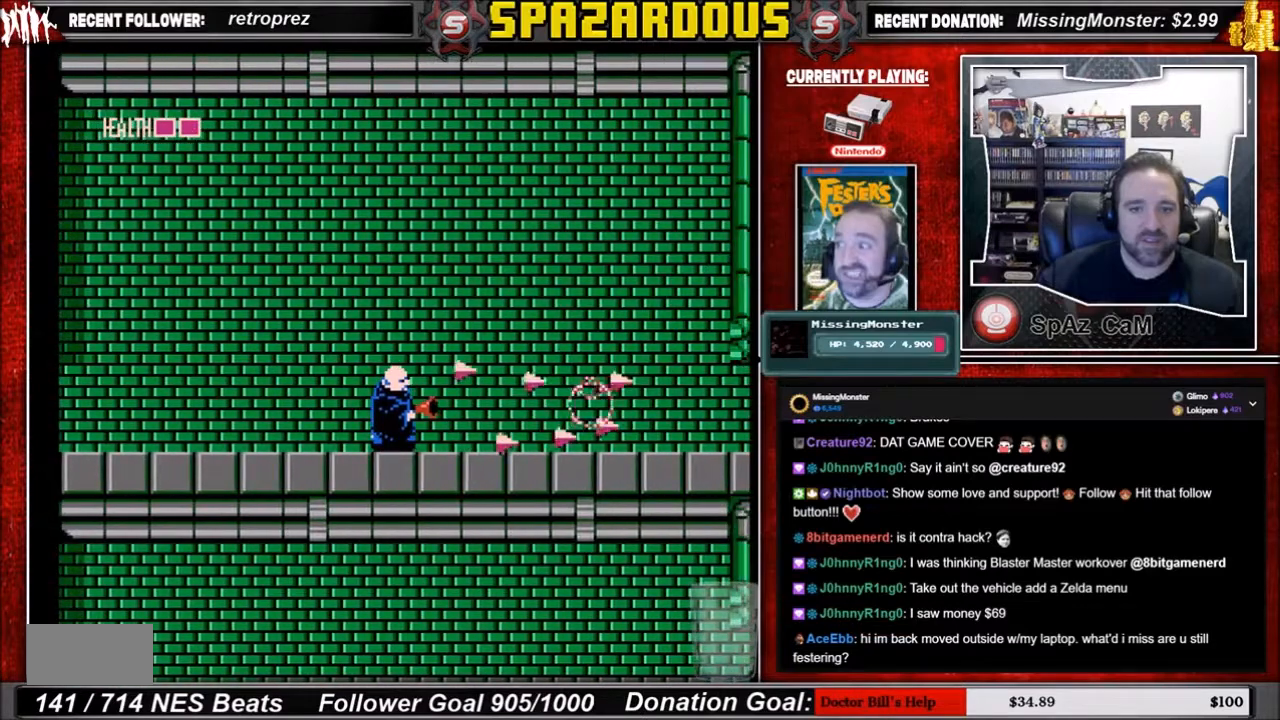
{"buttons": [], "events": []}
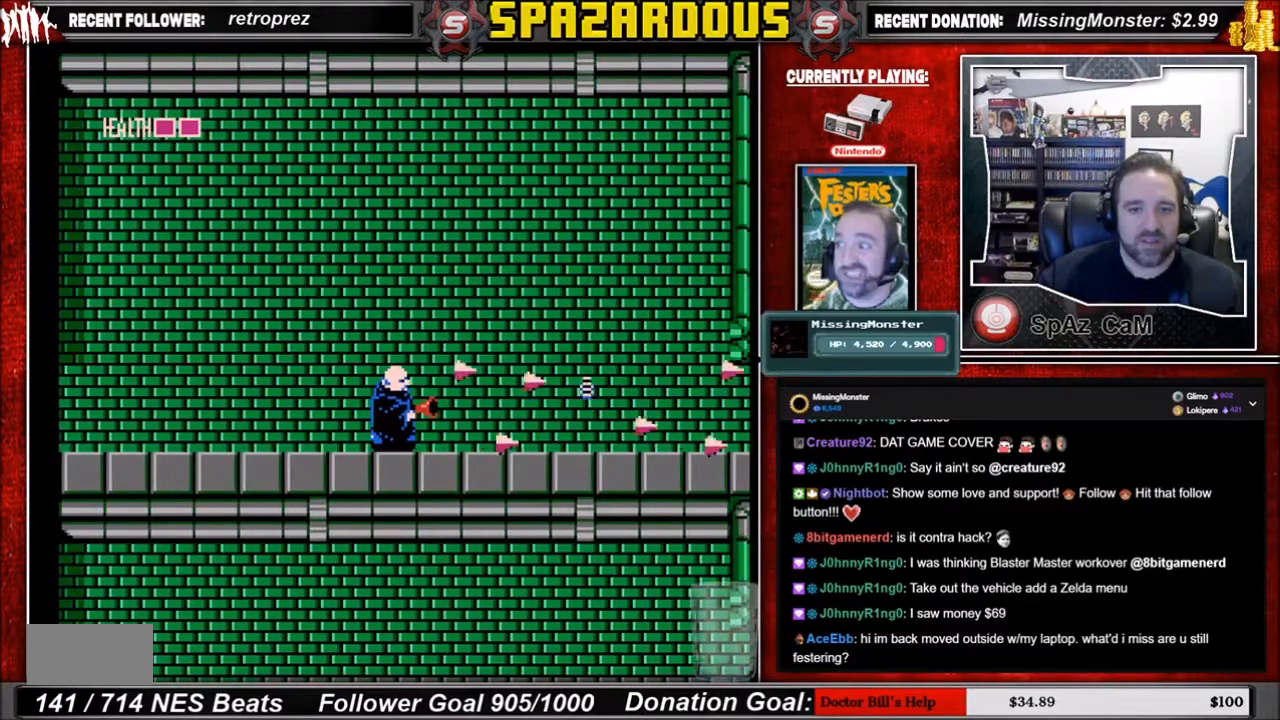
{"buttons": ["DPAD_RIGHT"], "events": [[66, "DPAD_RIGHT", "down"]]}